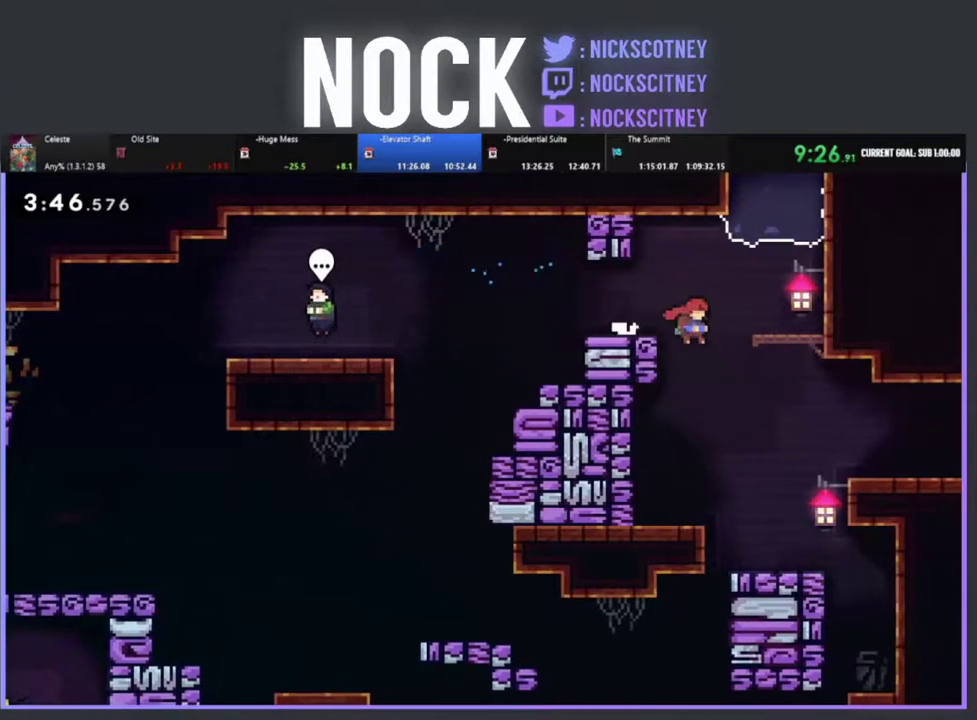
Gameplay with a controller (PlayStation layout); each line is a JSON object with the inputs held at the frame after it. "events" lists button and stick changes between this image and that frame as [ms after this image, input, new state], when the widget could be followed in between. Not read: R3 right_stick.
{"buttons": ["DPAD_RIGHT"], "left_stick": "center", "events": [[217, "CIRCLE", "down"], [417, "CIRCLE", "up"]]}
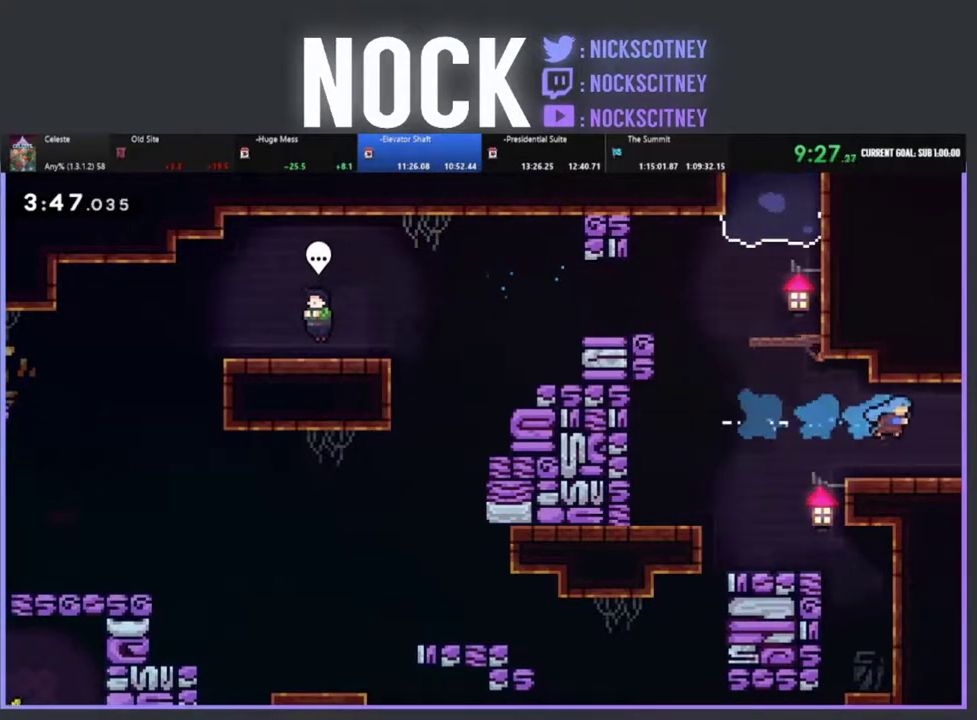
{"buttons": ["DPAD_RIGHT"], "left_stick": "center", "events": [[183, "CIRCLE", "down"], [417, "CIRCLE", "up"]]}
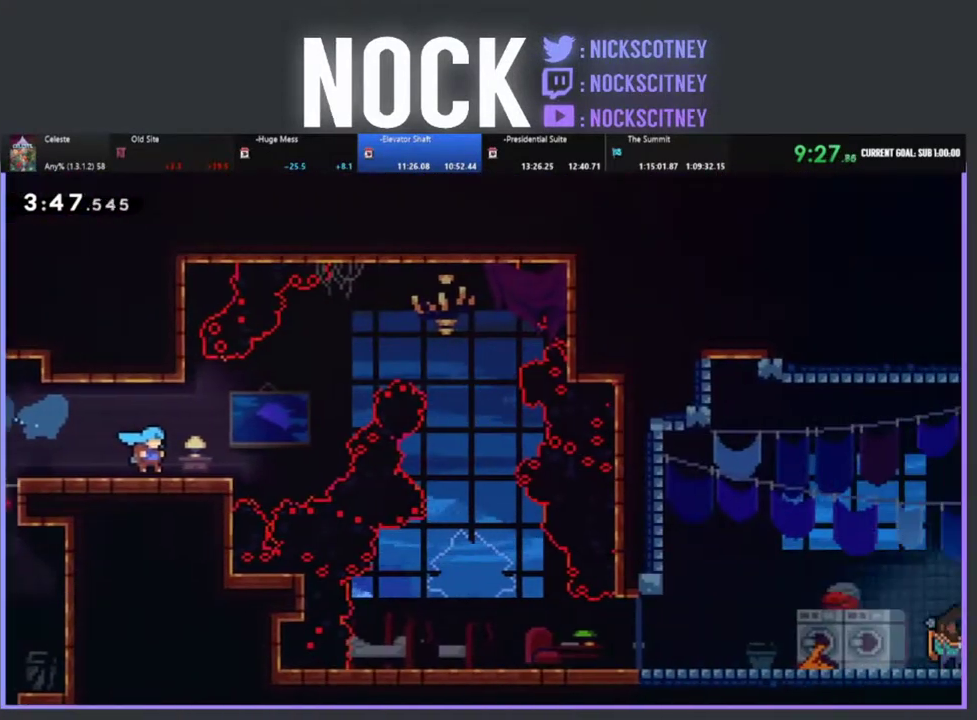
{"buttons": ["R2", "DPAD_RIGHT"], "left_stick": "center", "events": [[383, "R2", "down"]]}
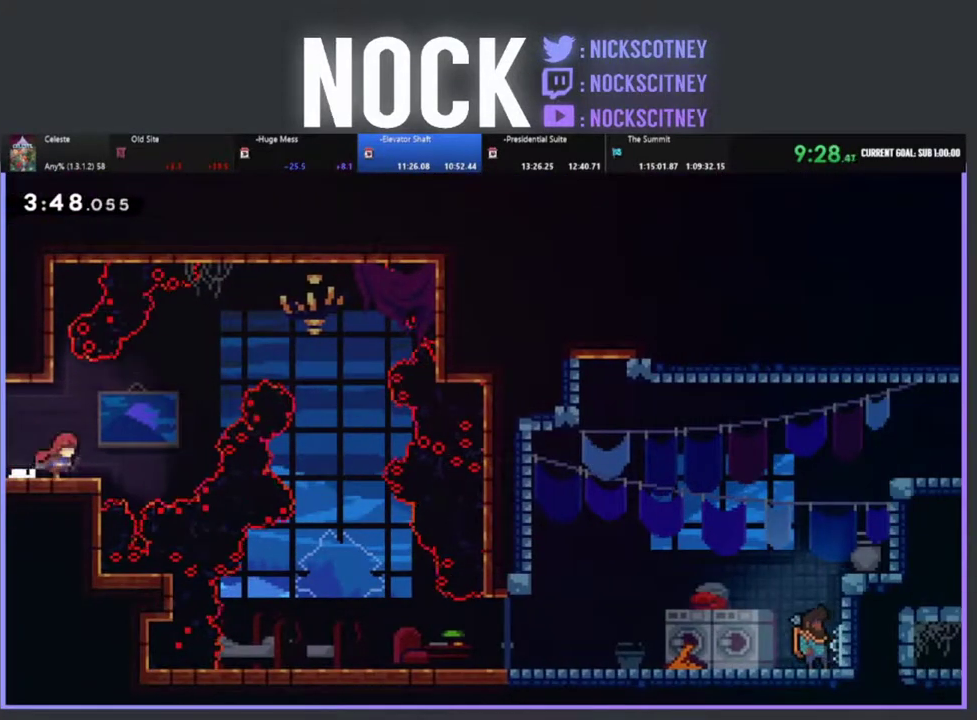
{"buttons": ["DPAD_RIGHT"], "left_stick": "center", "events": [[33, "CROSS", "down"], [167, "CROSS", "up"], [200, "DPAD_UP", "down"], [317, "CIRCLE", "down"], [417, "CIRCLE", "up"], [433, "R2", "up"], [500, "DPAD_UP", "up"]]}
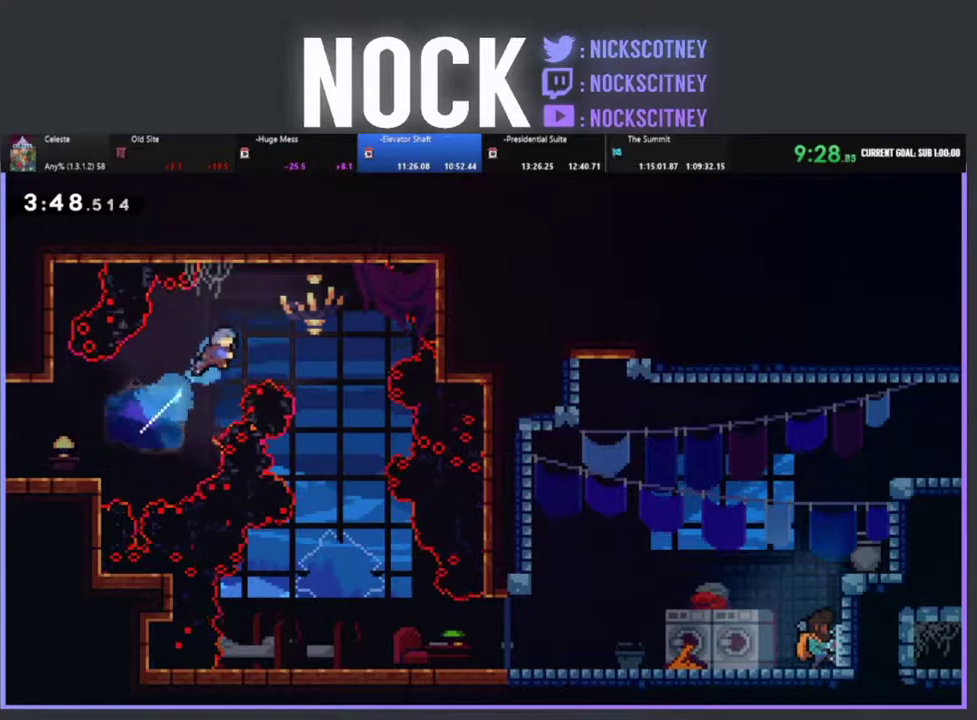
{"buttons": [], "left_stick": "center", "events": [[333, "DPAD_RIGHT", "up"]]}
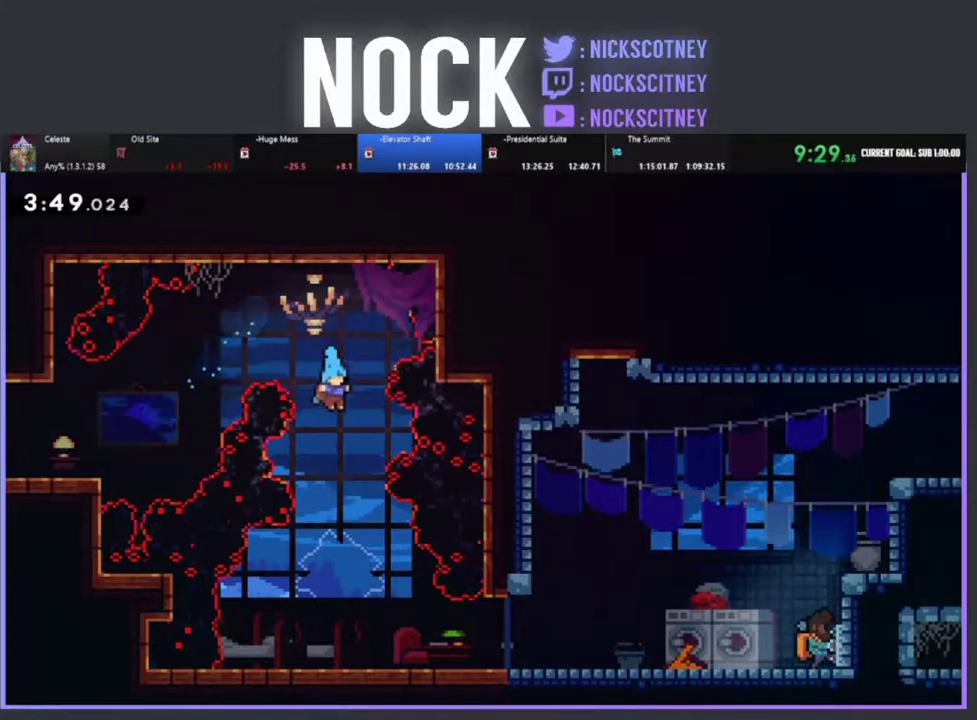
{"buttons": ["CROSS", "DPAD_DOWN", "DPAD_RIGHT"], "left_stick": "center", "events": [[33, "DPAD_RIGHT", "down"], [83, "DPAD_DOWN", "down"], [133, "DPAD_RIGHT", "up"], [383, "DPAD_RIGHT", "down"], [500, "CROSS", "down"]]}
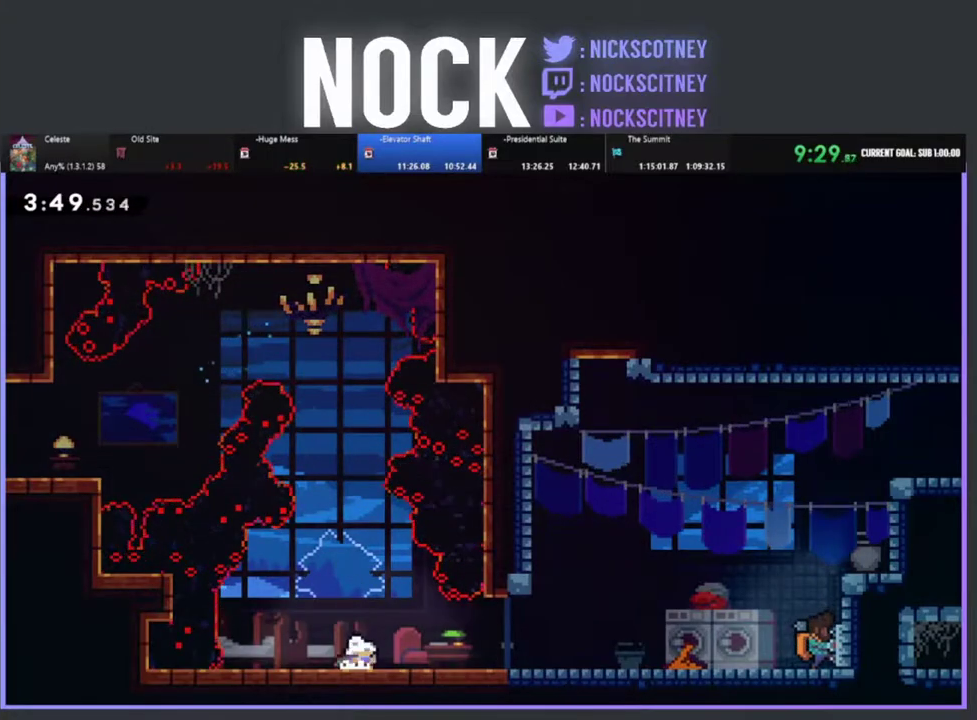
{"buttons": ["CIRCLE", "DPAD_RIGHT"], "left_stick": "center", "events": [[17, "CIRCLE", "down"], [267, "CIRCLE", "up"], [267, "CROSS", "up"], [400, "DPAD_DOWN", "up"], [450, "CIRCLE", "down"]]}
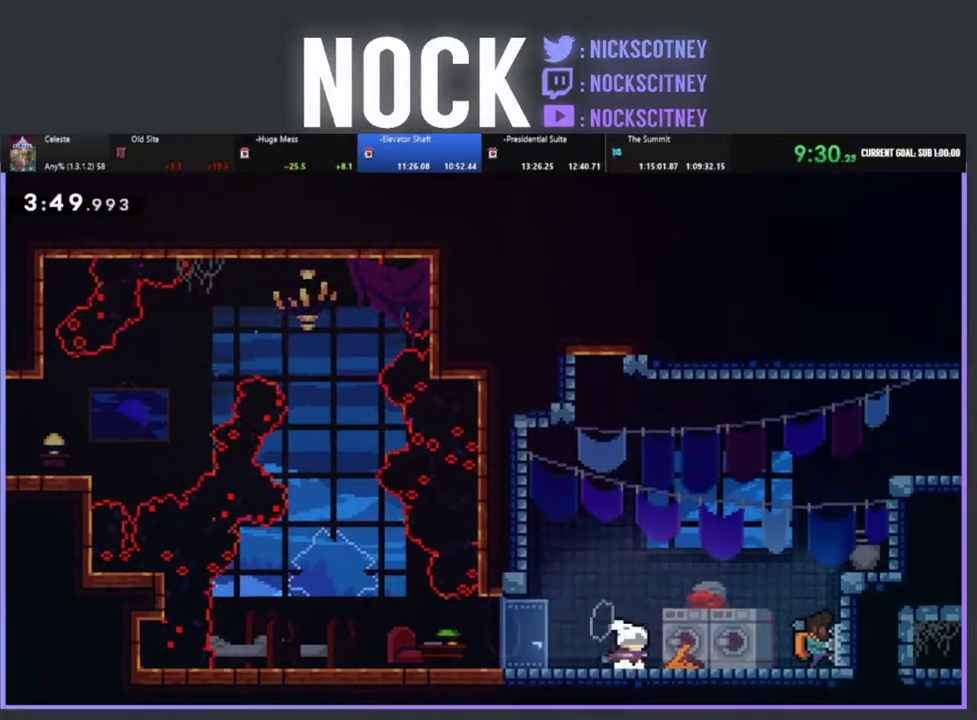
{"buttons": ["START"], "left_stick": "center", "events": [[150, "CIRCLE", "up"], [367, "DPAD_RIGHT", "up"], [417, "START", "down"]]}
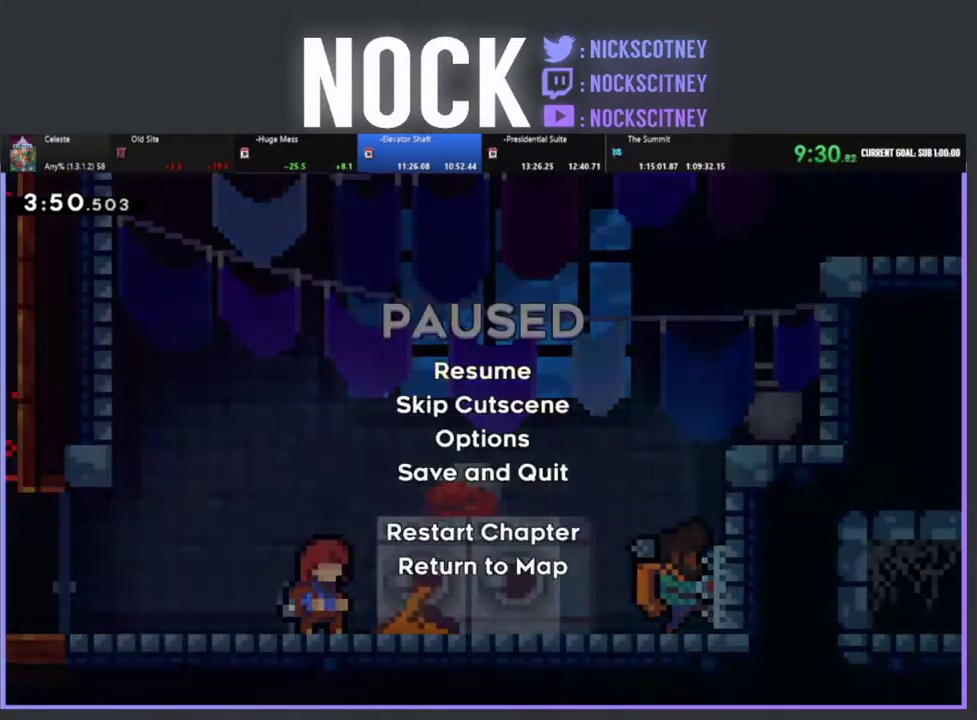
{"buttons": ["R2", "DPAD_RIGHT"], "left_stick": "center", "events": [[33, "START", "up"], [67, "DPAD_DOWN", "down"], [150, "DPAD_DOWN", "up"], [183, "CROSS", "down"], [300, "CROSS", "up"], [317, "DPAD_RIGHT", "down"], [383, "R2", "down"]]}
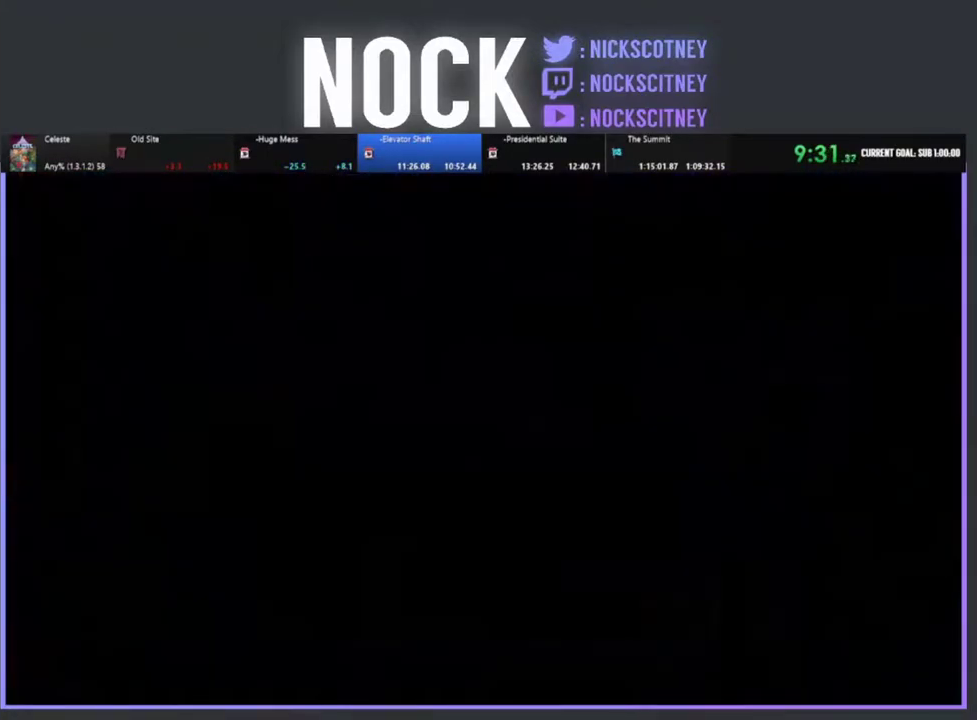
{"buttons": ["CROSS", "R2", "DPAD_RIGHT"], "left_stick": "center", "events": [[417, "CROSS", "down"]]}
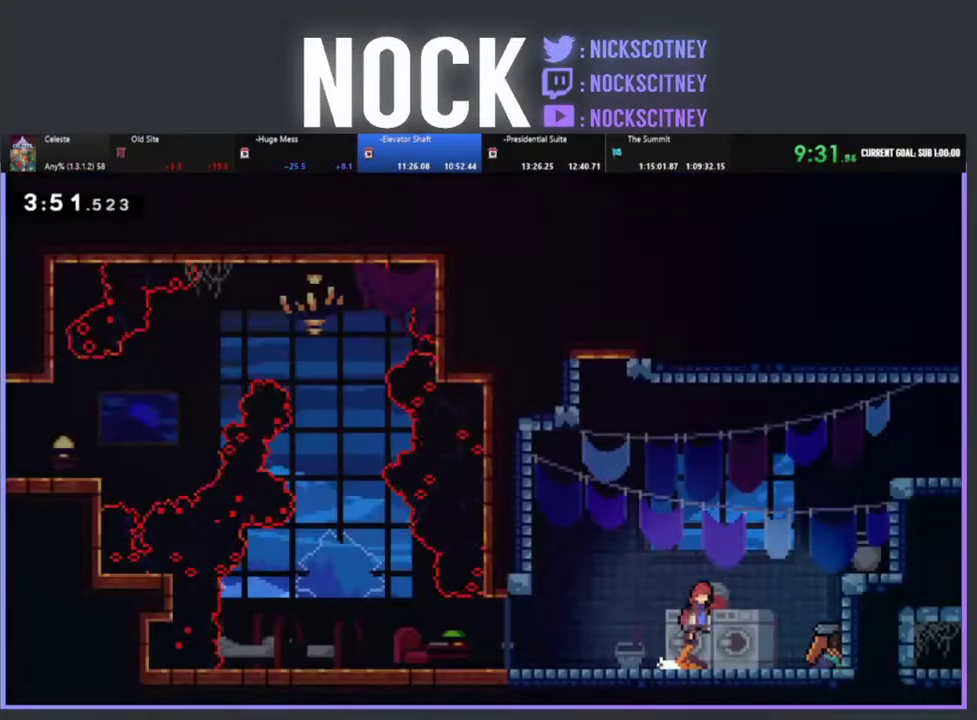
{"buttons": ["CROSS", "R2", "DPAD_UP", "DPAD_RIGHT"], "left_stick": "center", "events": [[50, "DPAD_UP", "down"], [183, "CROSS", "up"], [233, "CIRCLE", "down"], [433, "CIRCLE", "up"], [500, "CROSS", "down"]]}
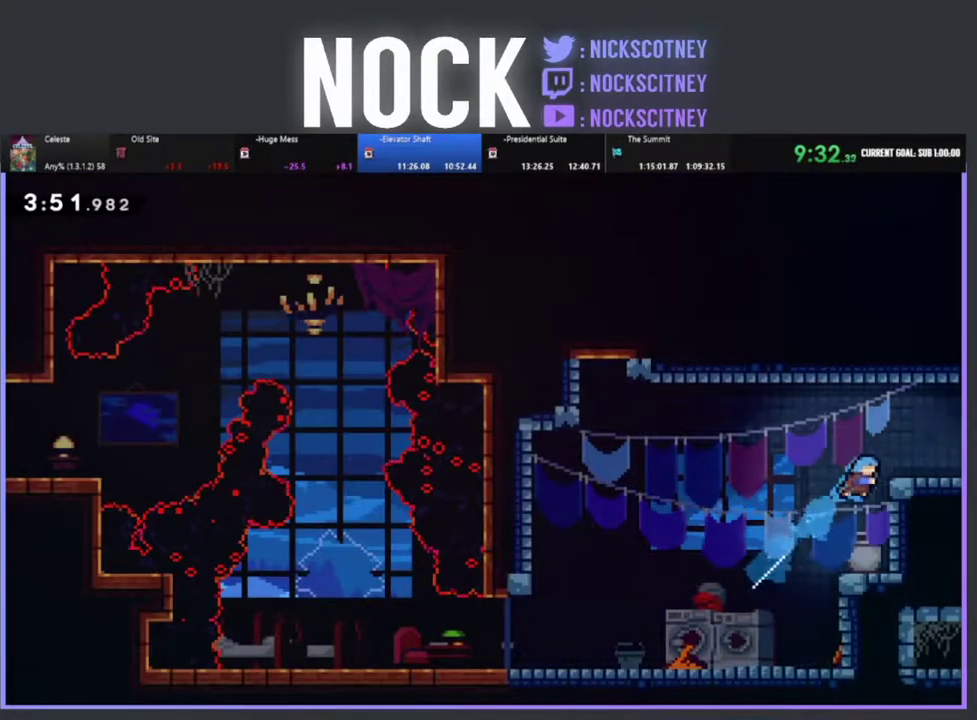
{"buttons": ["CIRCLE", "DPAD_RIGHT"], "left_stick": "center", "events": [[167, "DPAD_UP", "up"], [217, "CROSS", "up"], [267, "R2", "up"], [417, "CIRCLE", "down"]]}
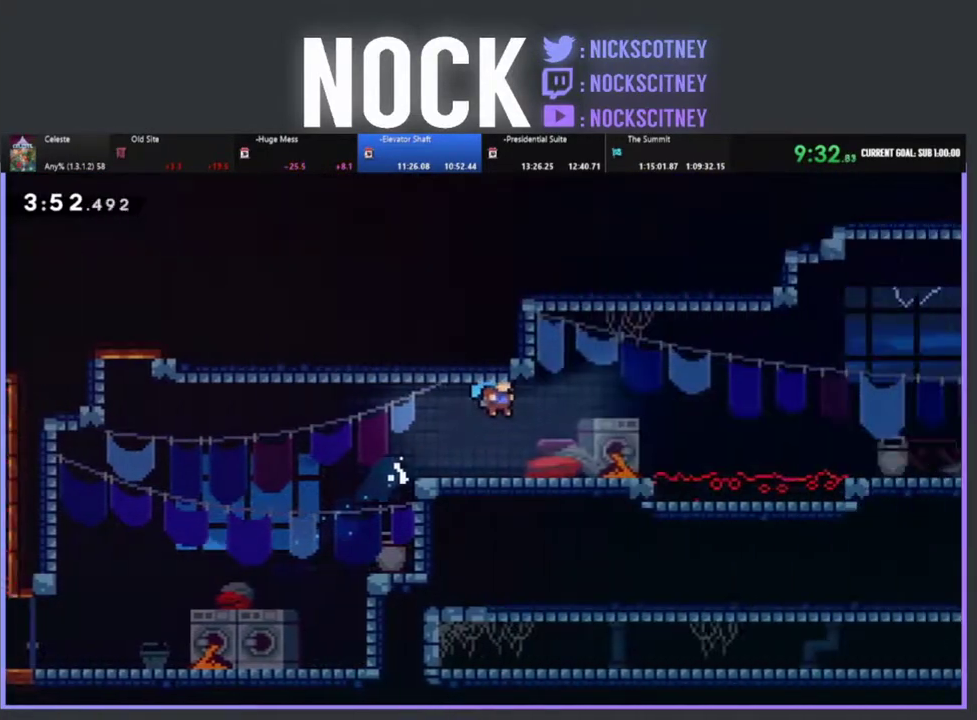
{"buttons": ["R2", "DPAD_RIGHT"], "left_stick": "center", "events": [[117, "CIRCLE", "up"], [133, "DPAD_RIGHT", "up"], [233, "DPAD_RIGHT", "down"], [267, "R2", "down"]]}
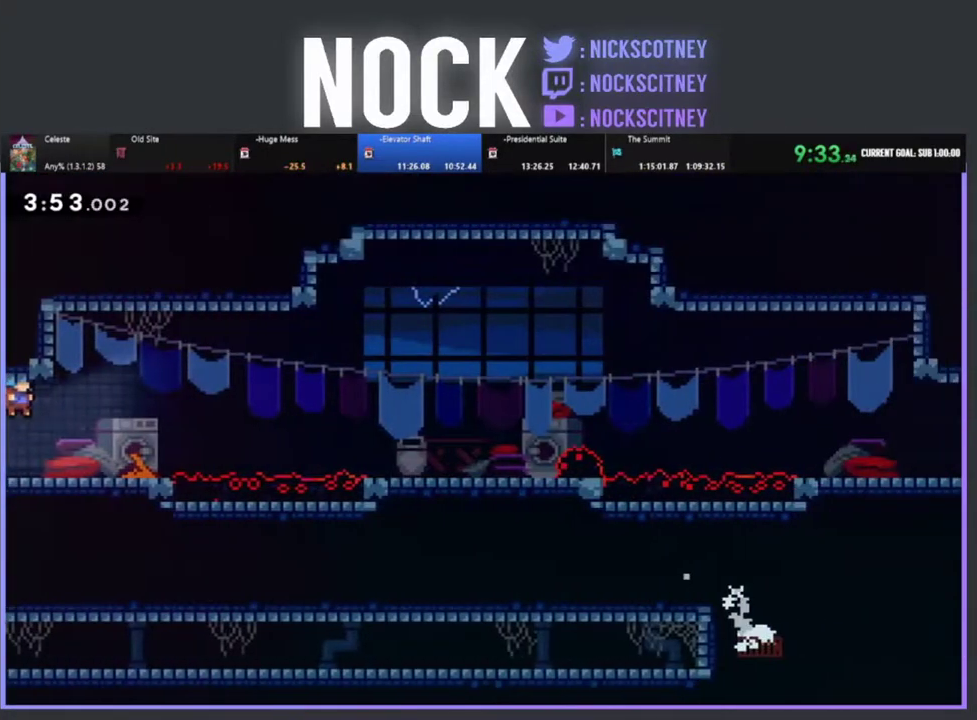
{"buttons": ["CROSS", "R2", "DPAD_RIGHT"], "left_stick": "center", "events": [[500, "CROSS", "down"]]}
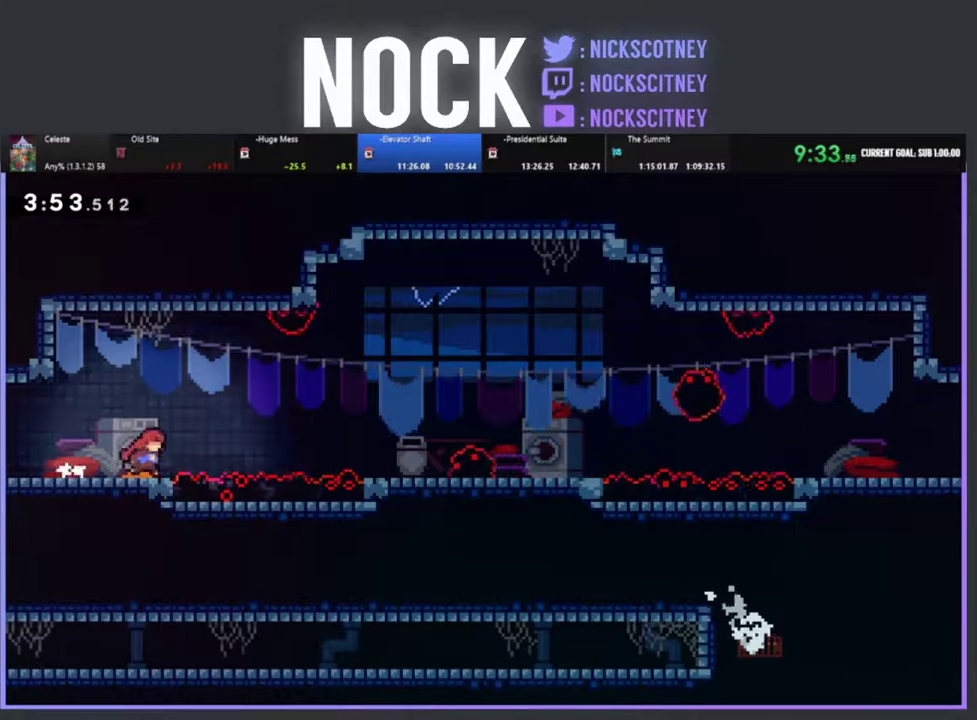
{"buttons": ["CIRCLE", "R2", "DPAD_UP", "DPAD_RIGHT"], "left_stick": "center", "events": [[83, "DPAD_RIGHT", "up"], [183, "DPAD_UP", "down"], [383, "DPAD_RIGHT", "down"], [417, "CROSS", "up"], [500, "CIRCLE", "down"]]}
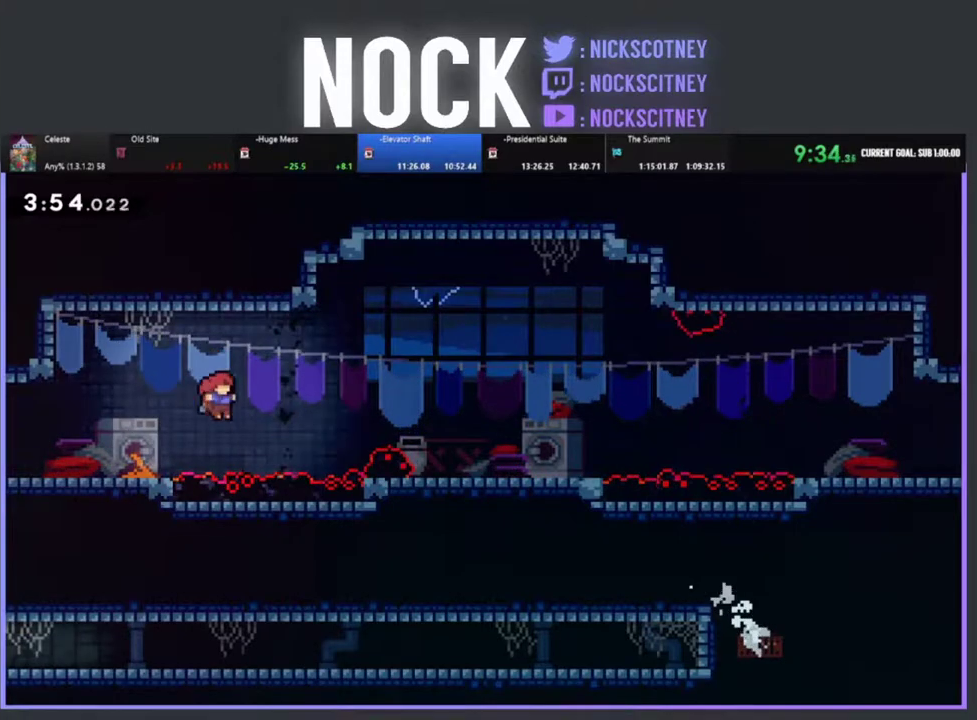
{"buttons": ["R2", "DPAD_RIGHT"], "left_stick": "center", "events": [[250, "CIRCLE", "up"], [283, "DPAD_UP", "up"], [317, "DPAD_RIGHT", "up"], [433, "DPAD_RIGHT", "down"]]}
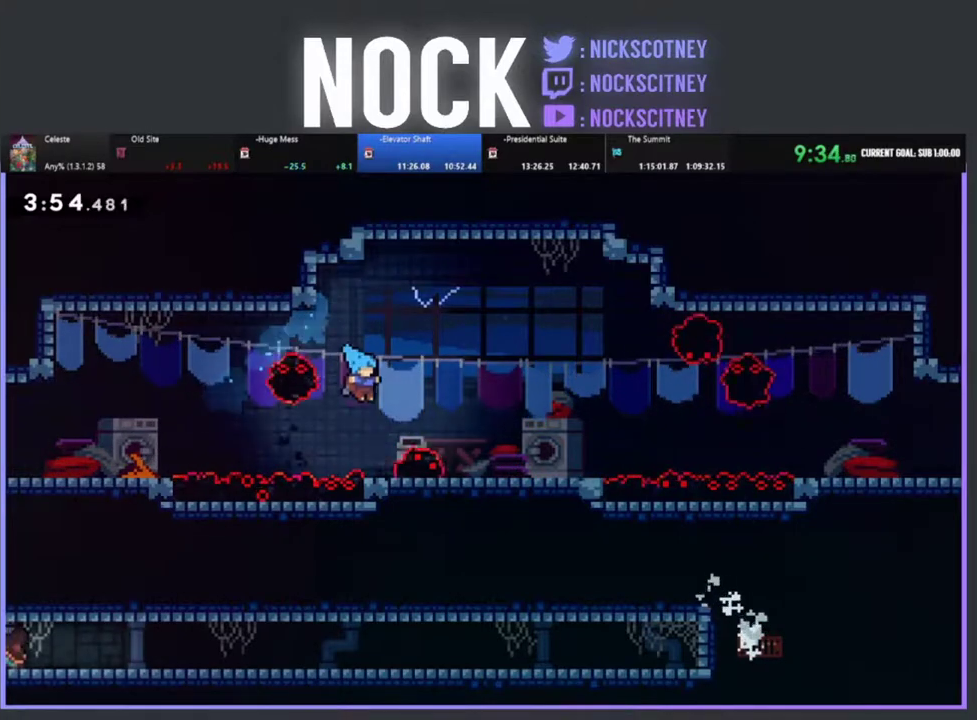
{"buttons": ["R2"], "left_stick": "center", "events": [[233, "DPAD_RIGHT", "up"]]}
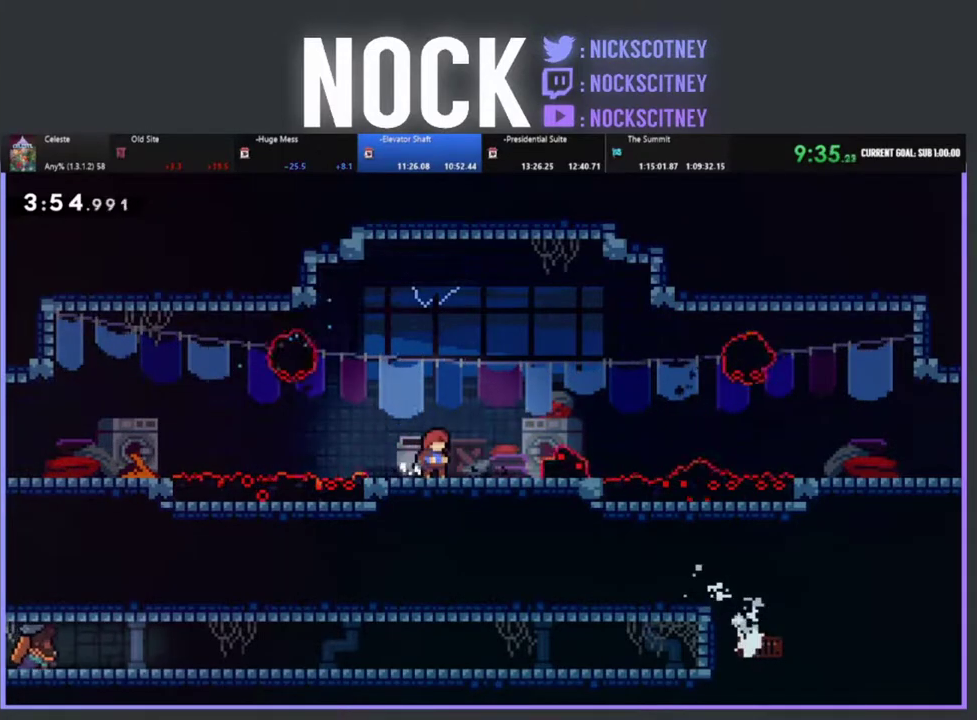
{"buttons": ["CROSS", "R2", "DPAD_RIGHT"], "left_stick": "center", "events": [[217, "DPAD_RIGHT", "down"], [283, "CROSS", "down"]]}
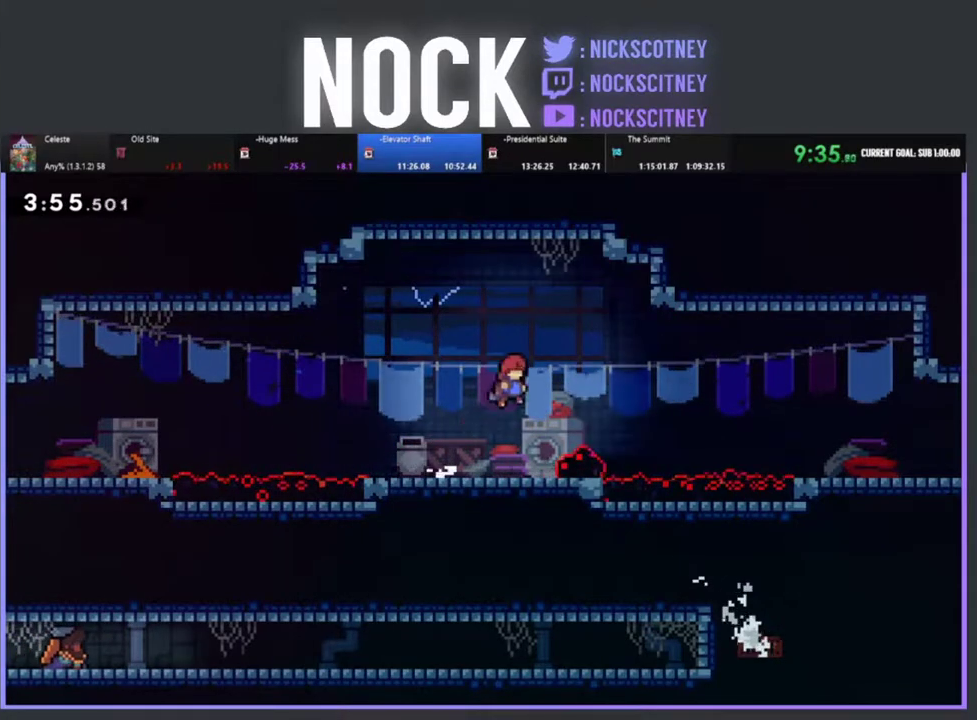
{"buttons": ["R2"], "left_stick": "center", "events": [[117, "CROSS", "up"], [217, "DPAD_RIGHT", "up"]]}
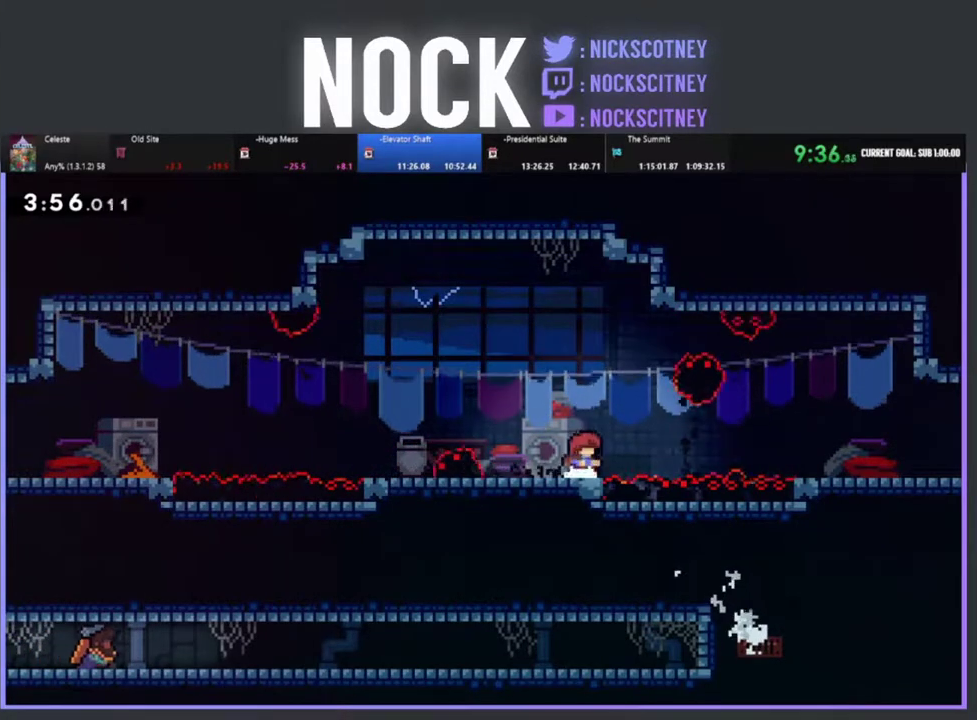
{"buttons": ["R2"], "left_stick": "center", "events": []}
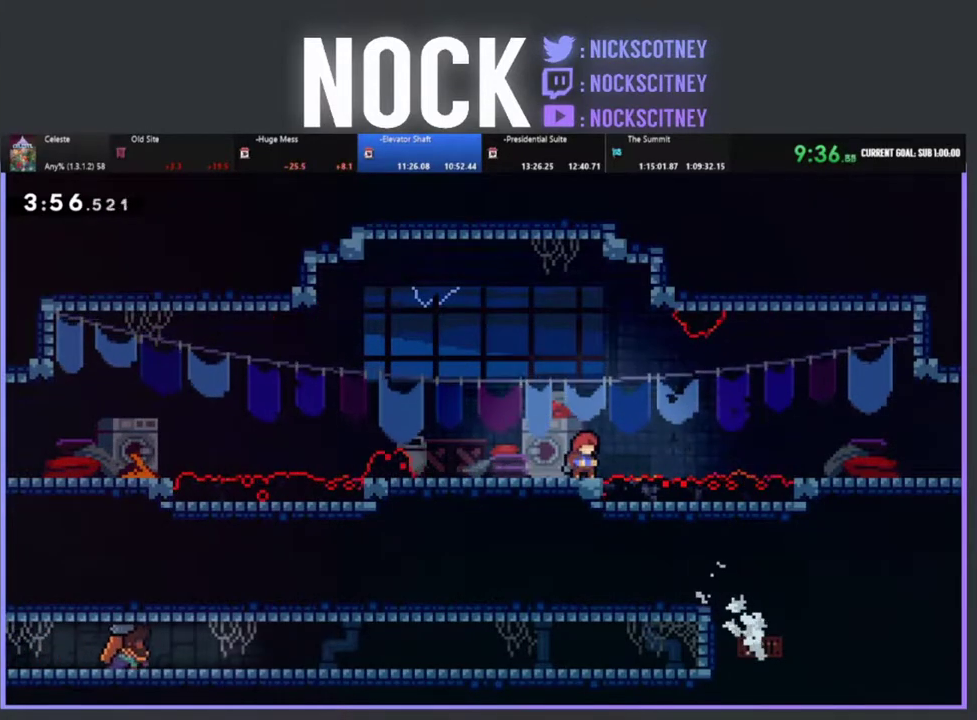
{"buttons": ["R2"], "left_stick": "center", "events": []}
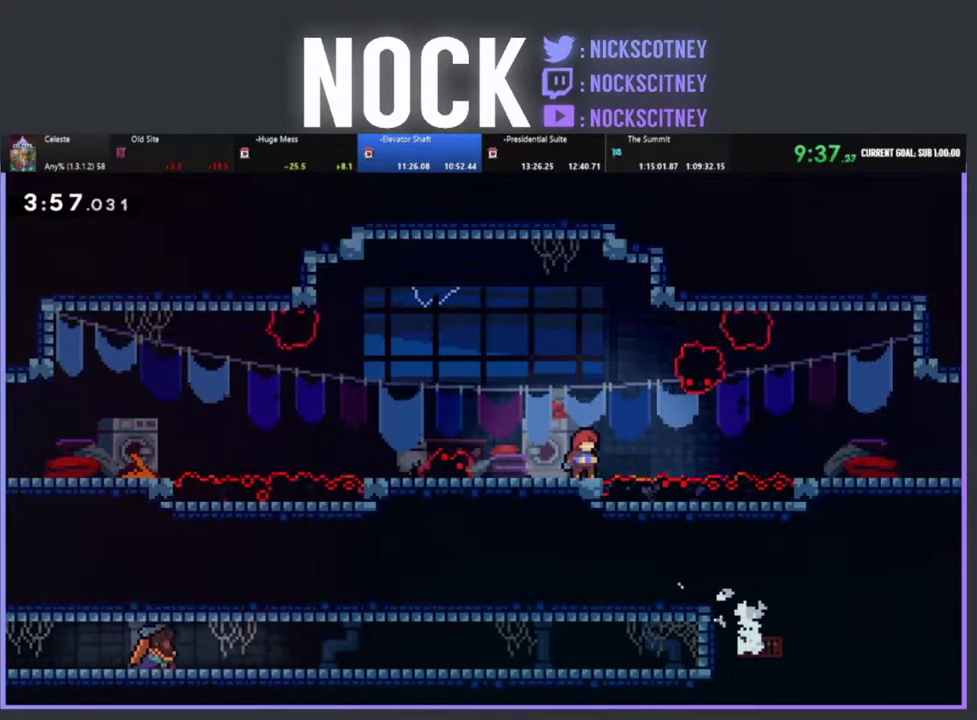
{"buttons": ["R2", "DPAD_UP", "DPAD_RIGHT"], "left_stick": "center", "events": [[50, "CROSS", "down"], [67, "DPAD_RIGHT", "down"], [67, "DPAD_UP", "down"], [250, "DPAD_RIGHT", "up"], [267, "DPAD_UP", "up"], [383, "DPAD_UP", "down"], [400, "DPAD_RIGHT", "down"], [467, "CROSS", "up"]]}
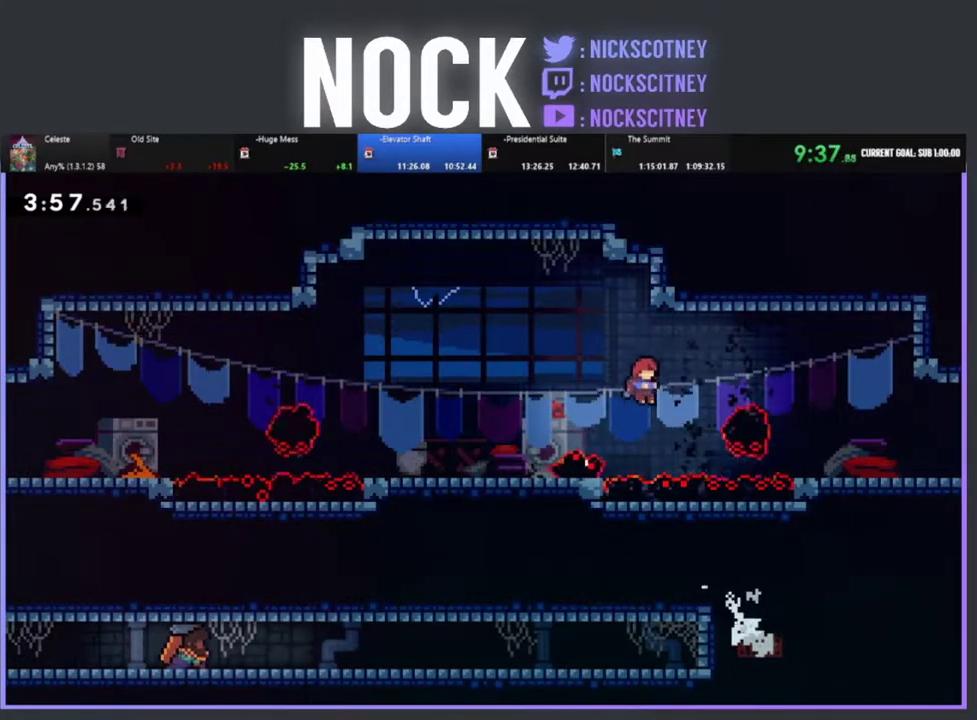
{"buttons": [], "left_stick": "center", "events": [[33, "CIRCLE", "down"], [250, "CIRCLE", "up"], [350, "R2", "up"], [367, "DPAD_UP", "up"], [450, "DPAD_RIGHT", "up"]]}
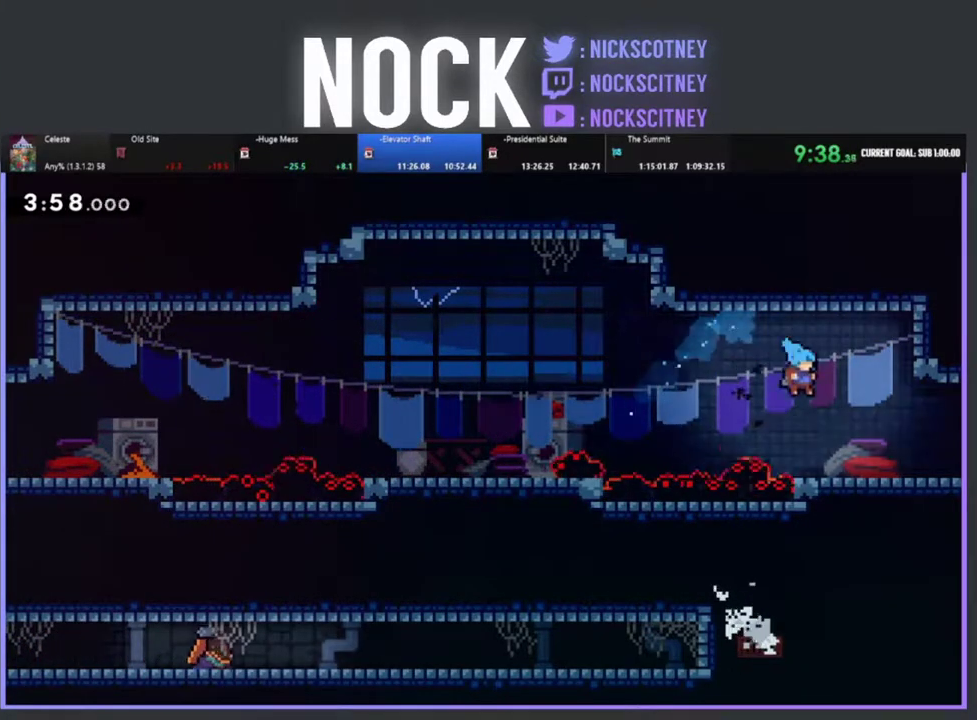
{"buttons": ["CIRCLE", "DPAD_RIGHT"], "left_stick": "center", "events": [[83, "DPAD_RIGHT", "down"], [217, "CIRCLE", "down"], [383, "CIRCLE", "up"], [450, "CIRCLE", "down"]]}
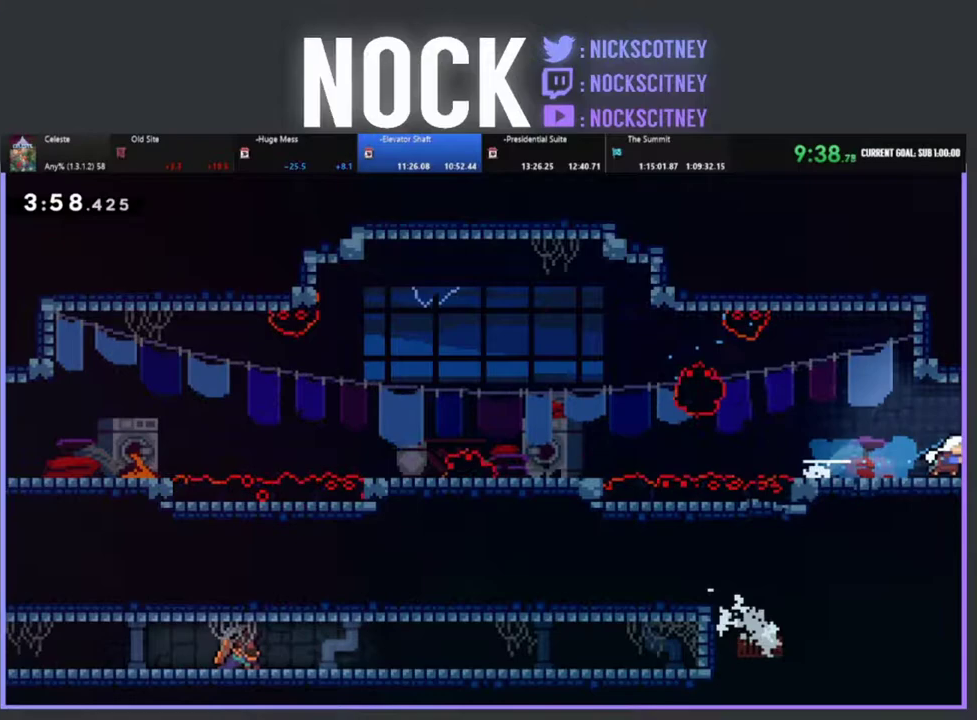
{"buttons": ["R2", "DPAD_RIGHT"], "left_stick": "center", "events": [[133, "CIRCLE", "up"], [217, "DPAD_RIGHT", "up"], [317, "DPAD_RIGHT", "down"], [500, "R2", "down"]]}
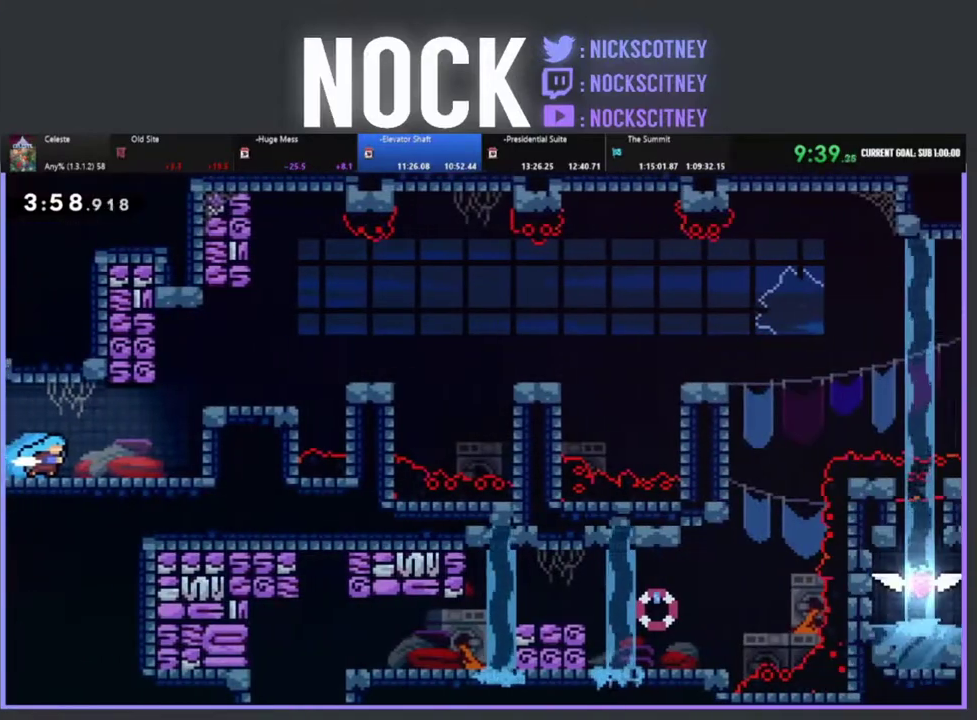
{"buttons": ["CROSS", "R2", "DPAD_RIGHT"], "left_stick": "center", "events": [[450, "CROSS", "down"]]}
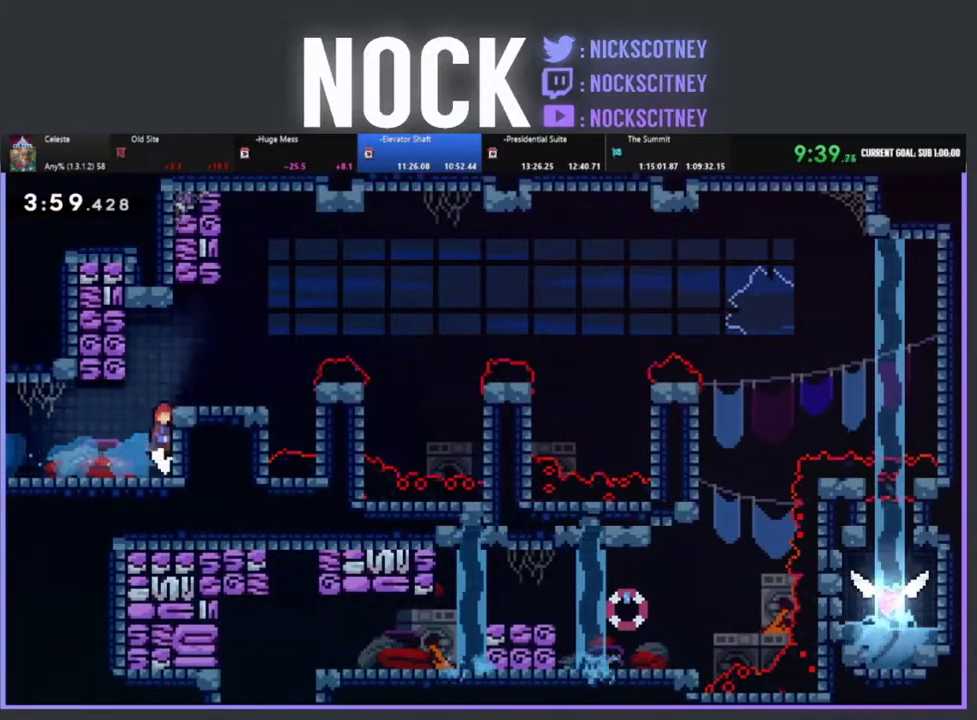
{"buttons": ["R2", "DPAD_RIGHT"], "left_stick": "center", "events": [[167, "CROSS", "up"]]}
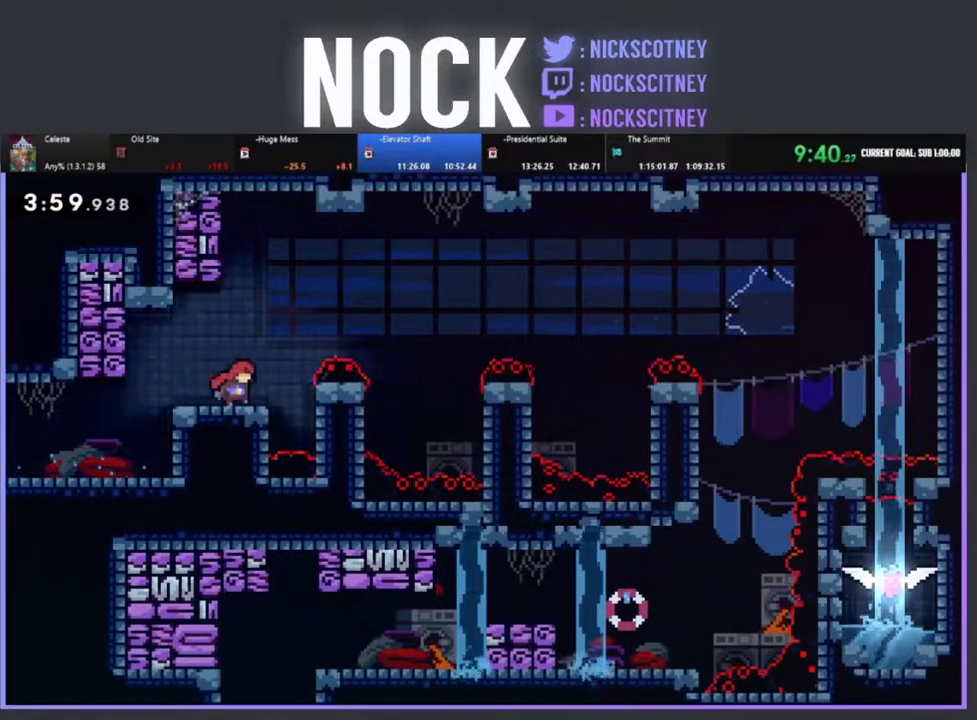
{"buttons": ["R2", "DPAD_RIGHT"], "left_stick": "center", "events": [[33, "CROSS", "down"], [83, "DPAD_RIGHT", "up"], [200, "CROSS", "up"], [250, "DPAD_RIGHT", "down"]]}
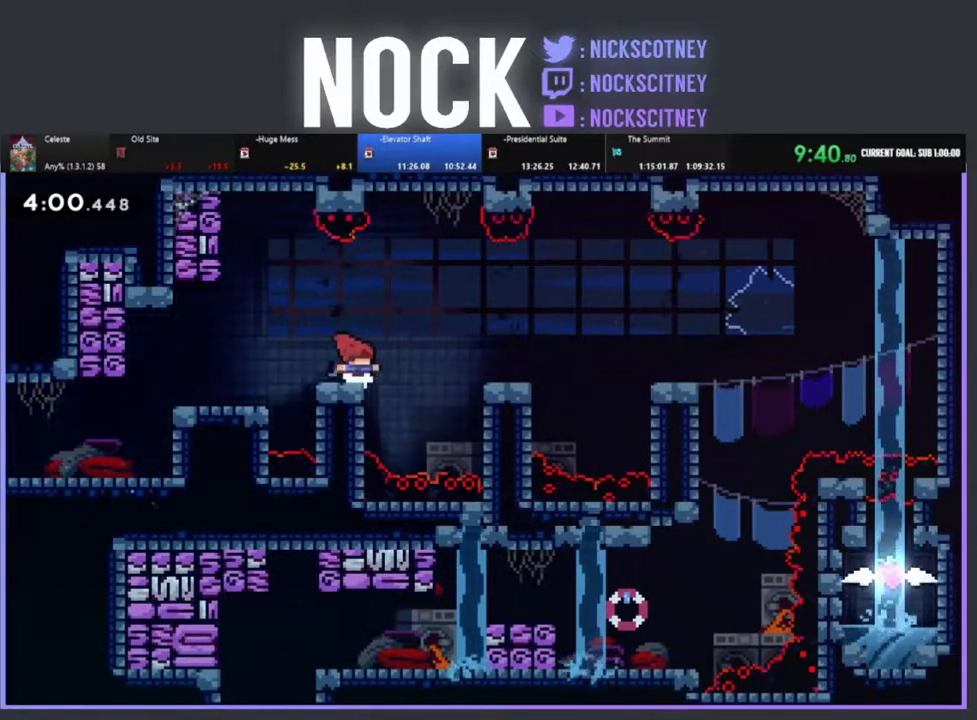
{"buttons": ["R2"], "left_stick": "center", "events": [[67, "CROSS", "down"], [200, "CROSS", "up"], [317, "DPAD_RIGHT", "up"], [367, "DPAD_RIGHT", "down"], [483, "DPAD_RIGHT", "up"]]}
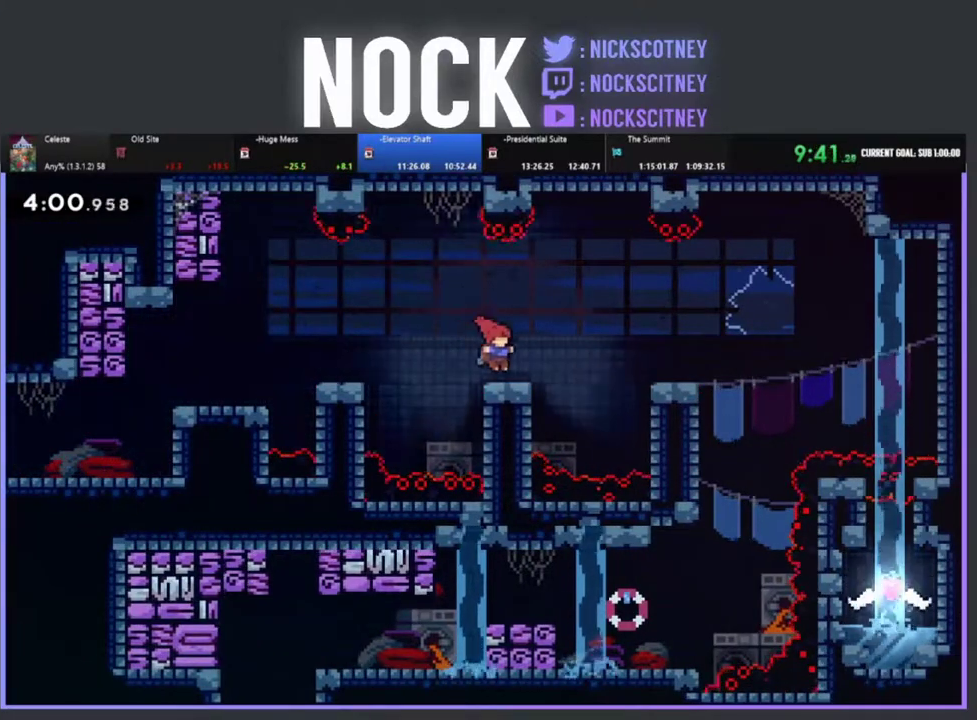
{"buttons": ["R2"], "left_stick": "center", "events": [[33, "DPAD_RIGHT", "down"], [83, "CROSS", "down"], [217, "CROSS", "up"], [333, "DPAD_RIGHT", "up"]]}
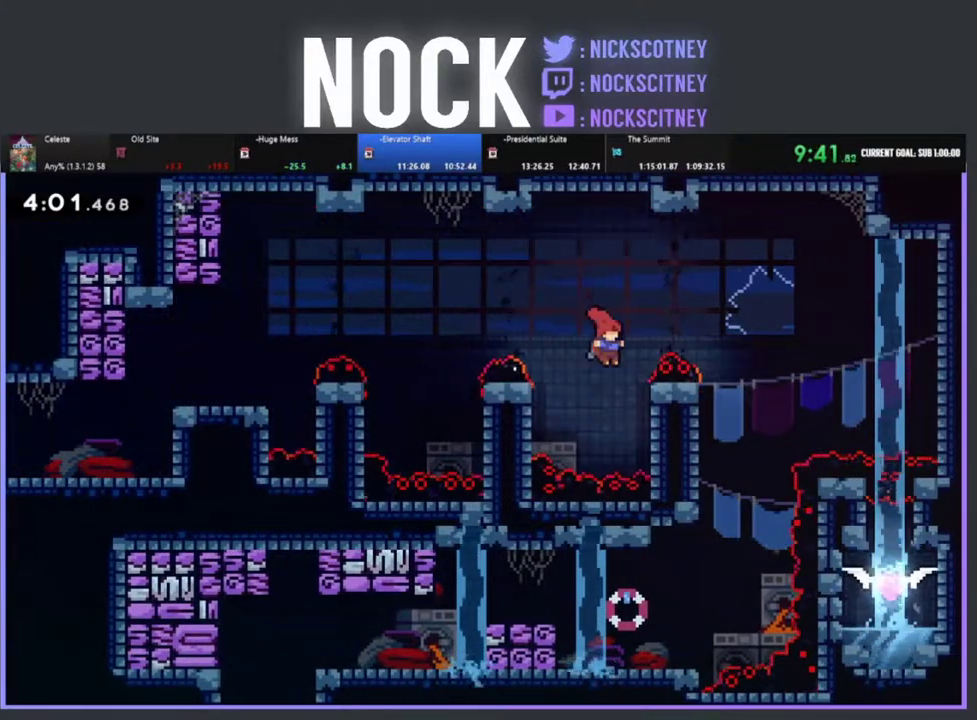
{"buttons": ["R2", "DPAD_UP"], "left_stick": "center", "events": [[117, "DPAD_RIGHT", "down"], [283, "DPAD_UP", "down"], [500, "DPAD_RIGHT", "up"]]}